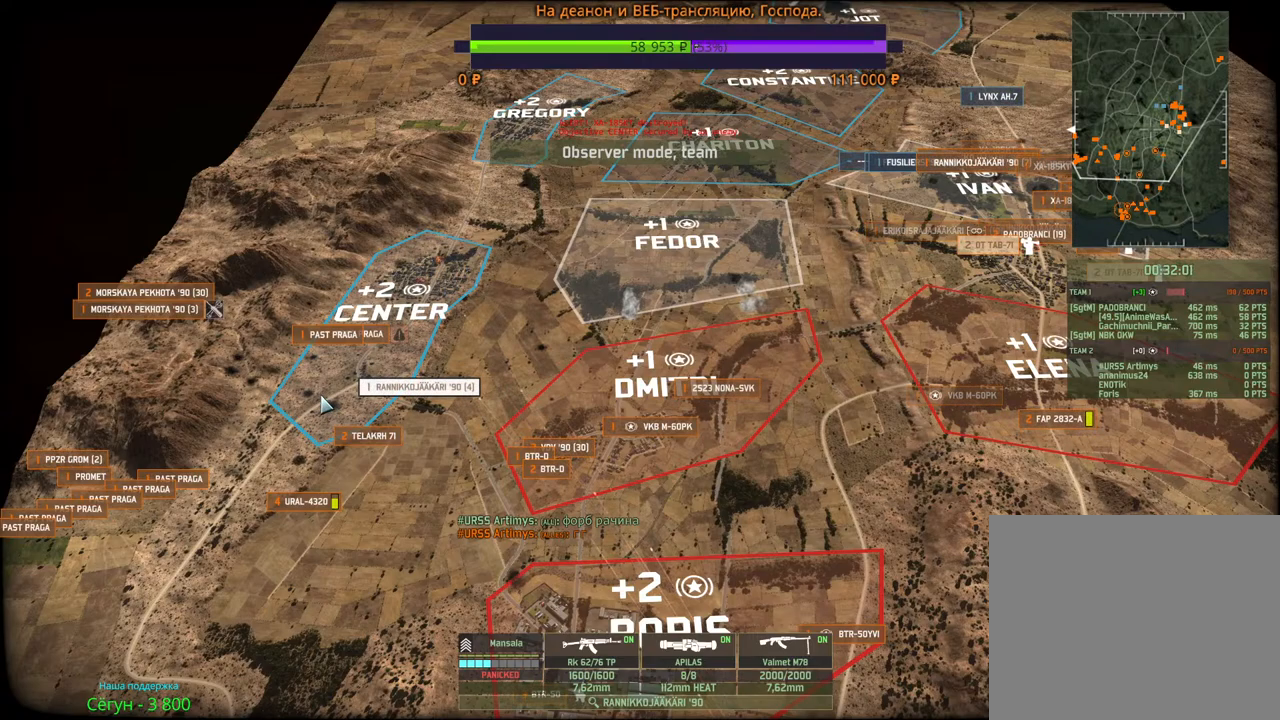
Gameplay with keyboard and mouse; each line is a JSON object with the keys and mouse buttons held at the frame after it. "events" lists presses ("down") and releases ("up") of "1", "2", "3", "4", "5", "6", "a", "alt", "b", "c", "caps_lock", "ctrl", "d", "e", "escape", "f", "f1", "f2", "f3", "f4", "f5", "f6", "g", "h", "n", "q", "r", "s", "shift", "space", "super", "t", "tab", "tilde", "v", "w", "x", "y", "z", "mouse_left", "mouse_wheel", "mouse_right", "mouse_mb4" and "mouse_mb5" between this image and that frame as [ms after this image, input, new state], when the widget could be followed in between. "mouse_left", "mouse_wheel", "mouse_right", "mouse_mb4", "mouse_mb5" = the "left", "wheel", "right", "mb4", "mb5" buttons of the "mouse" list. No other keys are recorded. "wheel" means that the mouse wheel is clicked or scrolled. Mouse movement is not recorded.
{"keys": [], "mouse": [], "events": [[67, "escape", "down"], [183, "escape", "up"]]}
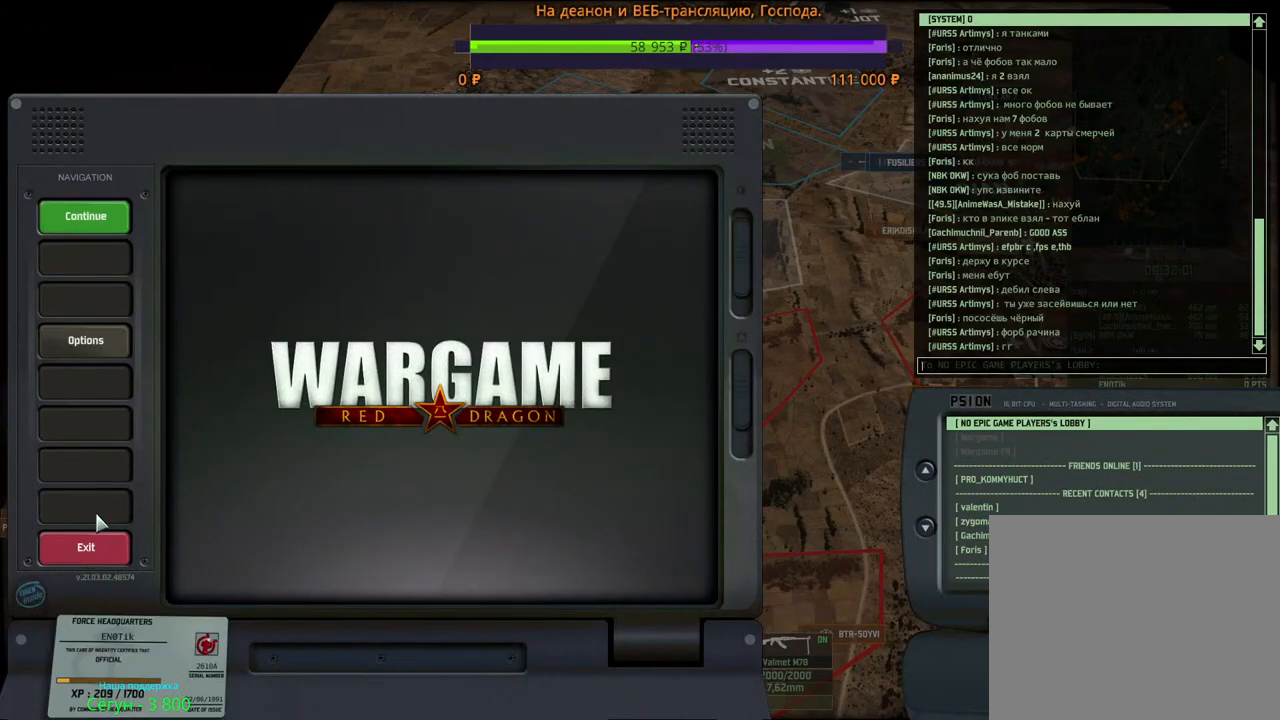
{"keys": [], "mouse": [], "events": [[83, "mouse_left", "down"], [150, "mouse_left", "up"]]}
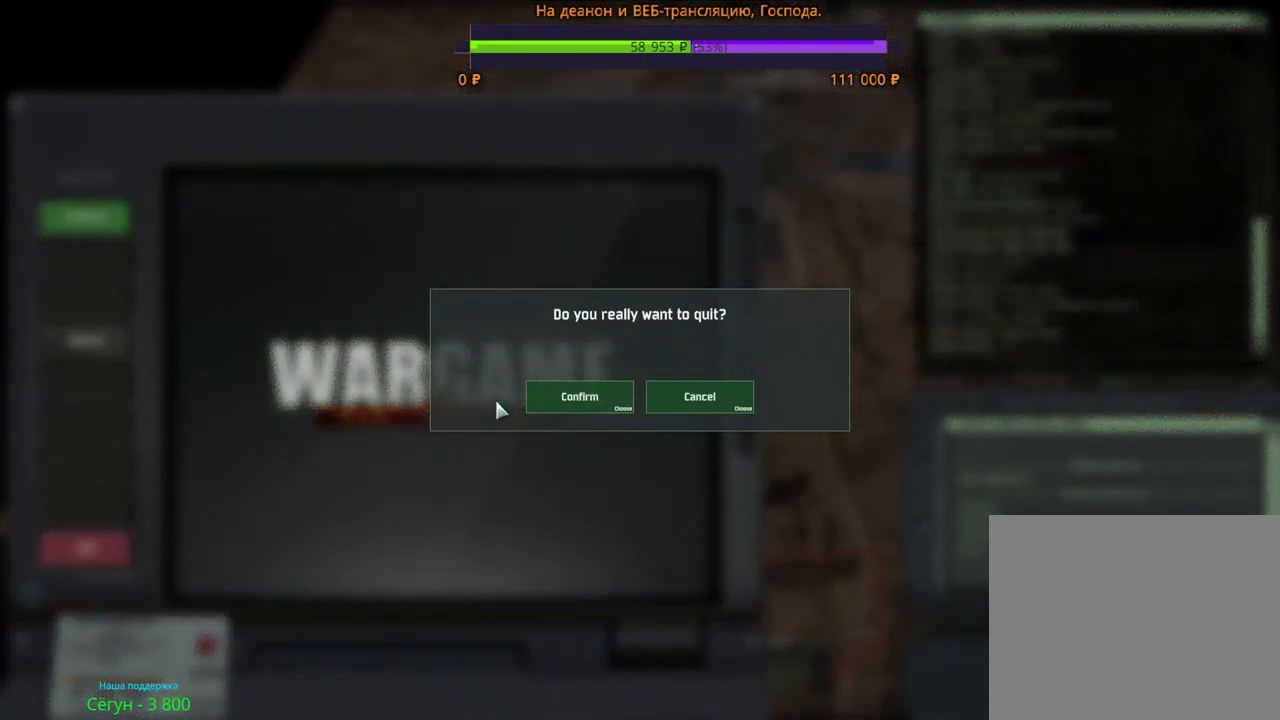
{"keys": [], "mouse": [], "events": [[117, "mouse_left", "down"], [183, "mouse_left", "up"]]}
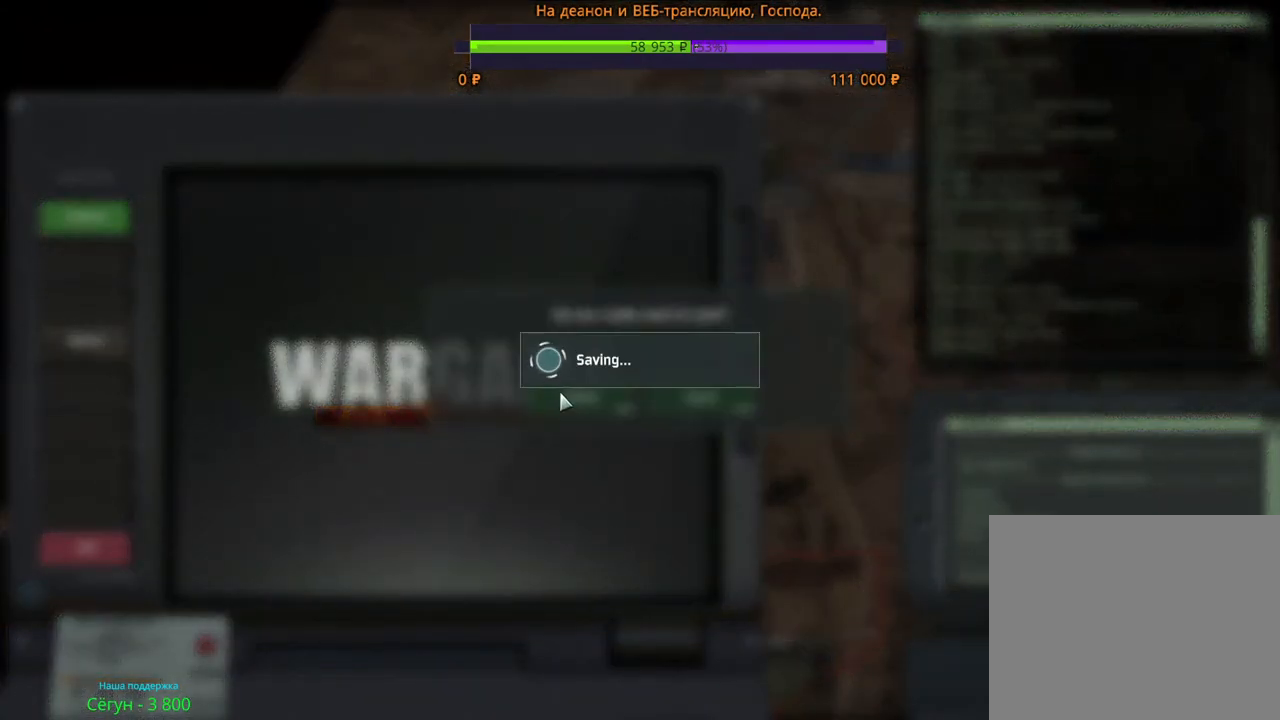
{"keys": [], "mouse": [], "events": []}
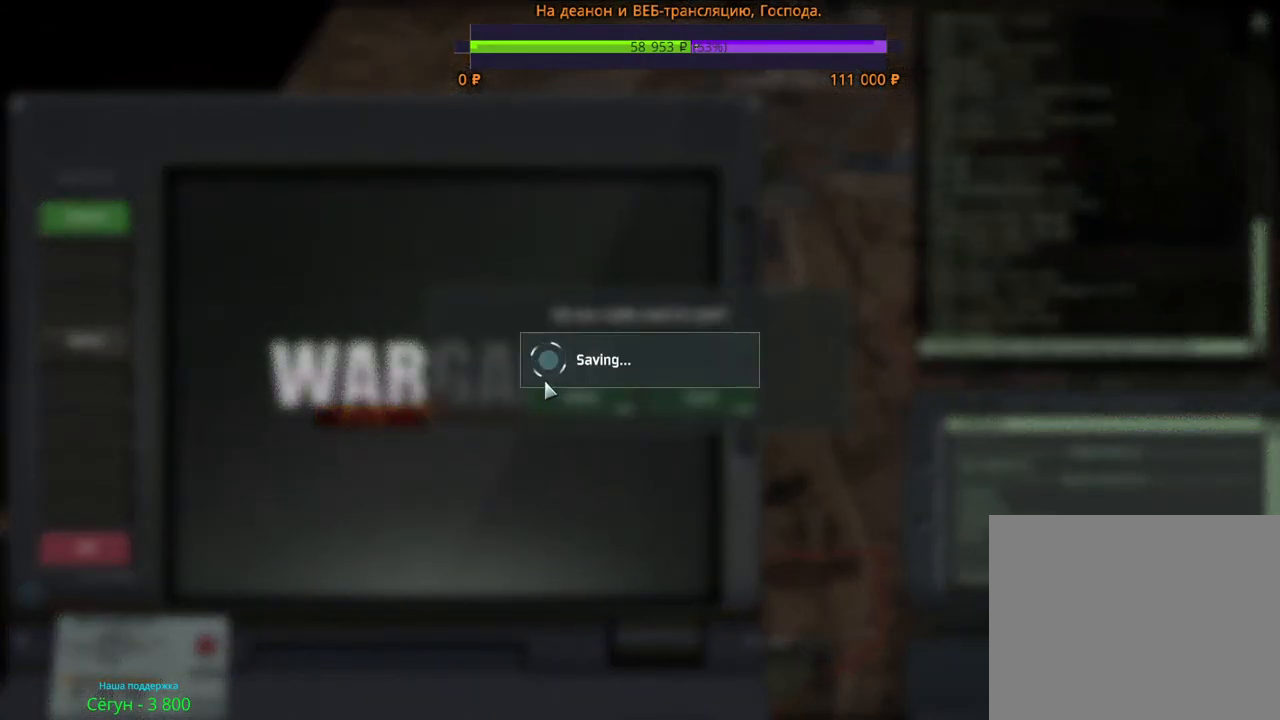
{"keys": [], "mouse": [], "events": []}
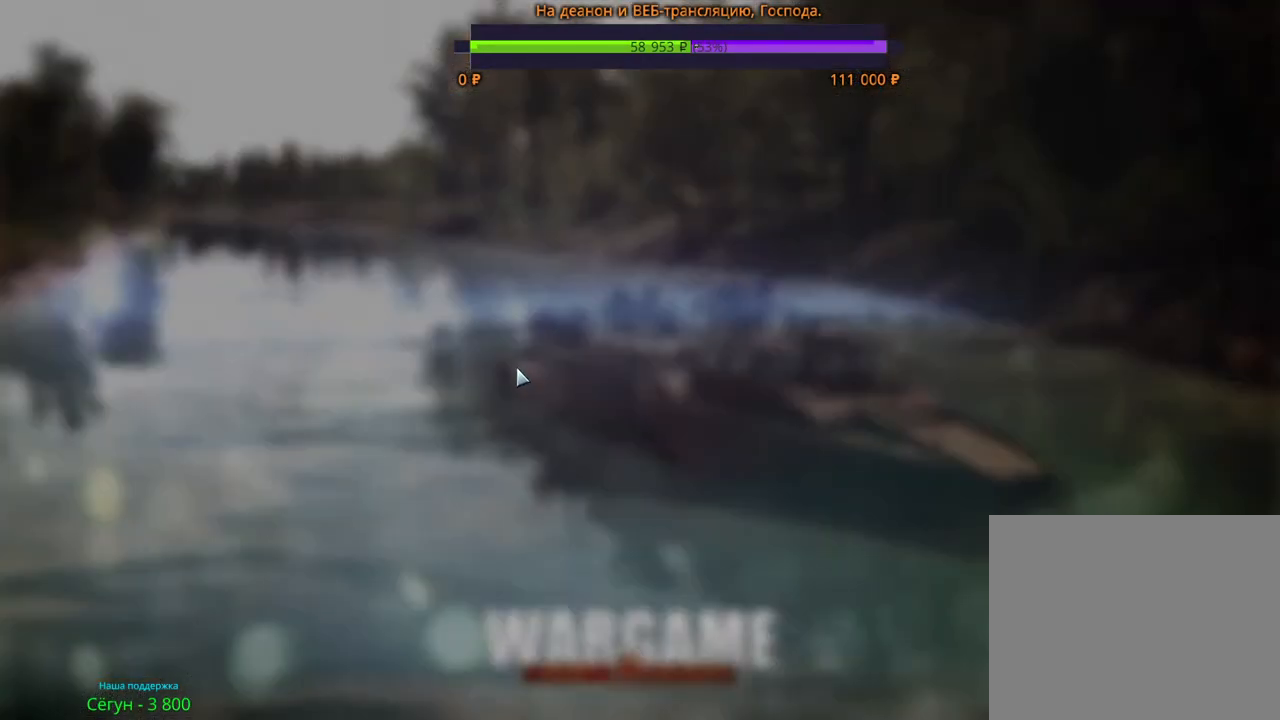
{"keys": [], "mouse": [], "events": []}
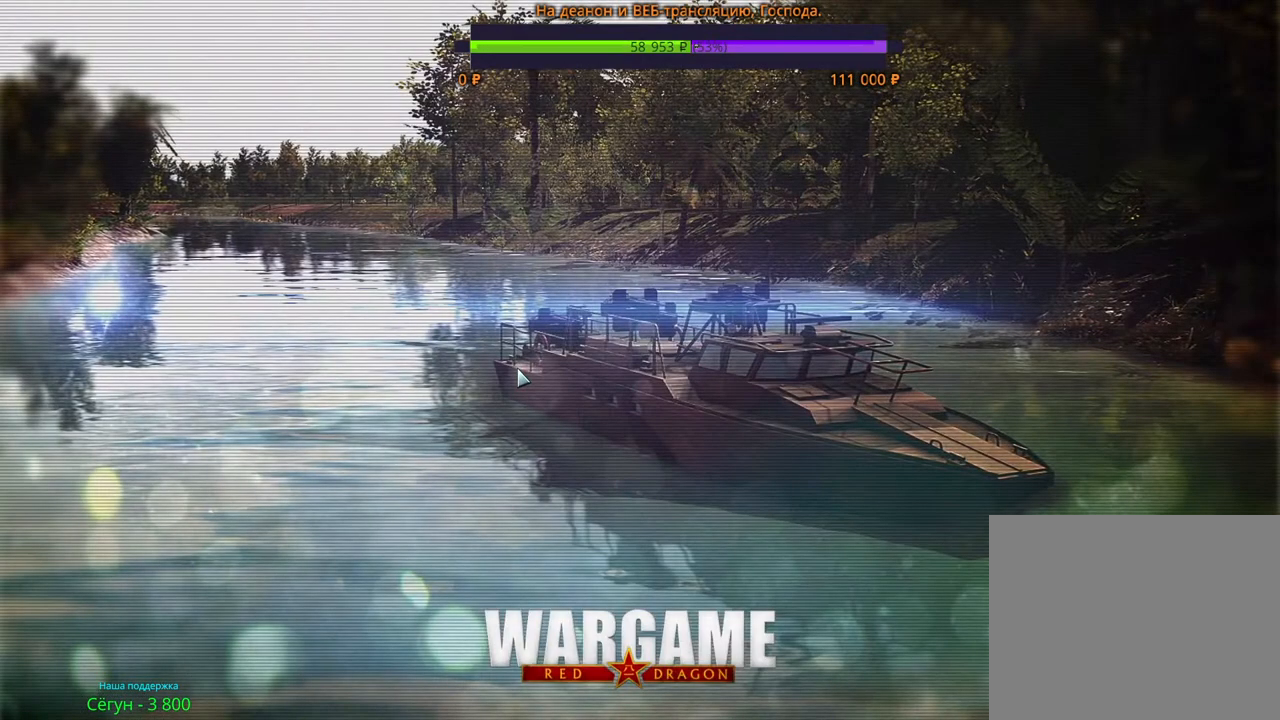
{"keys": [], "mouse": [], "events": []}
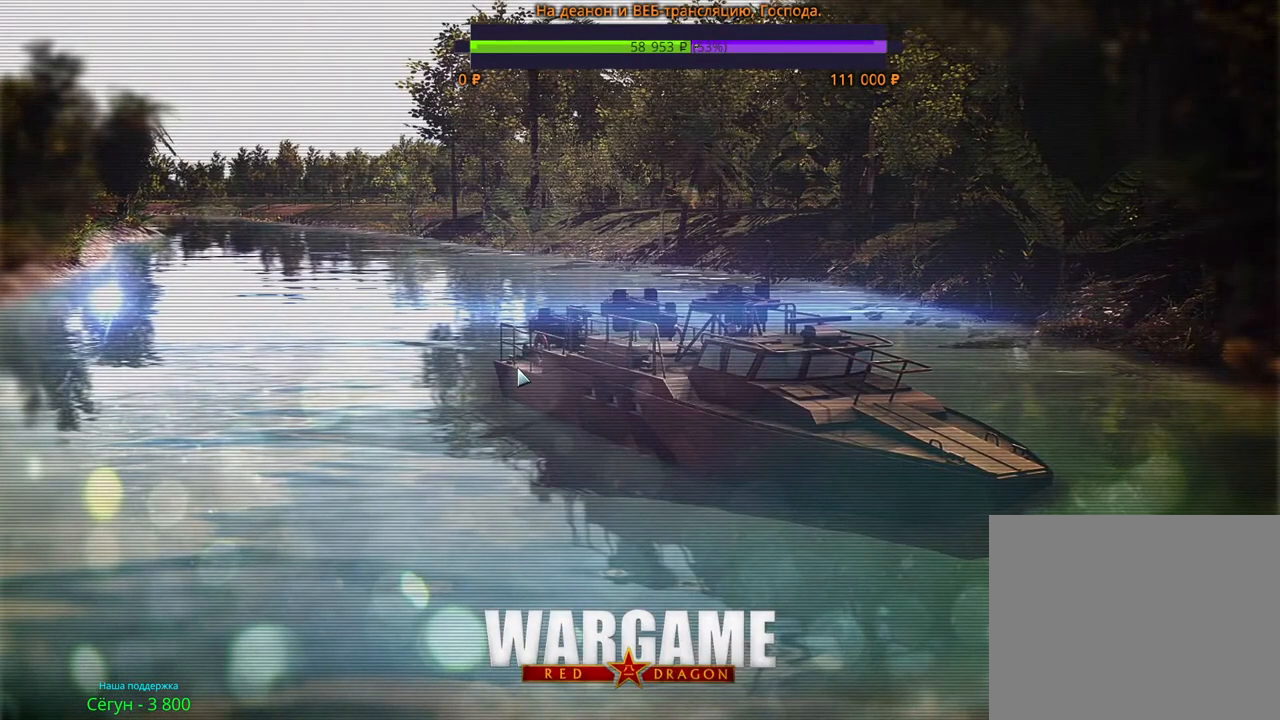
{"keys": [], "mouse": [], "events": []}
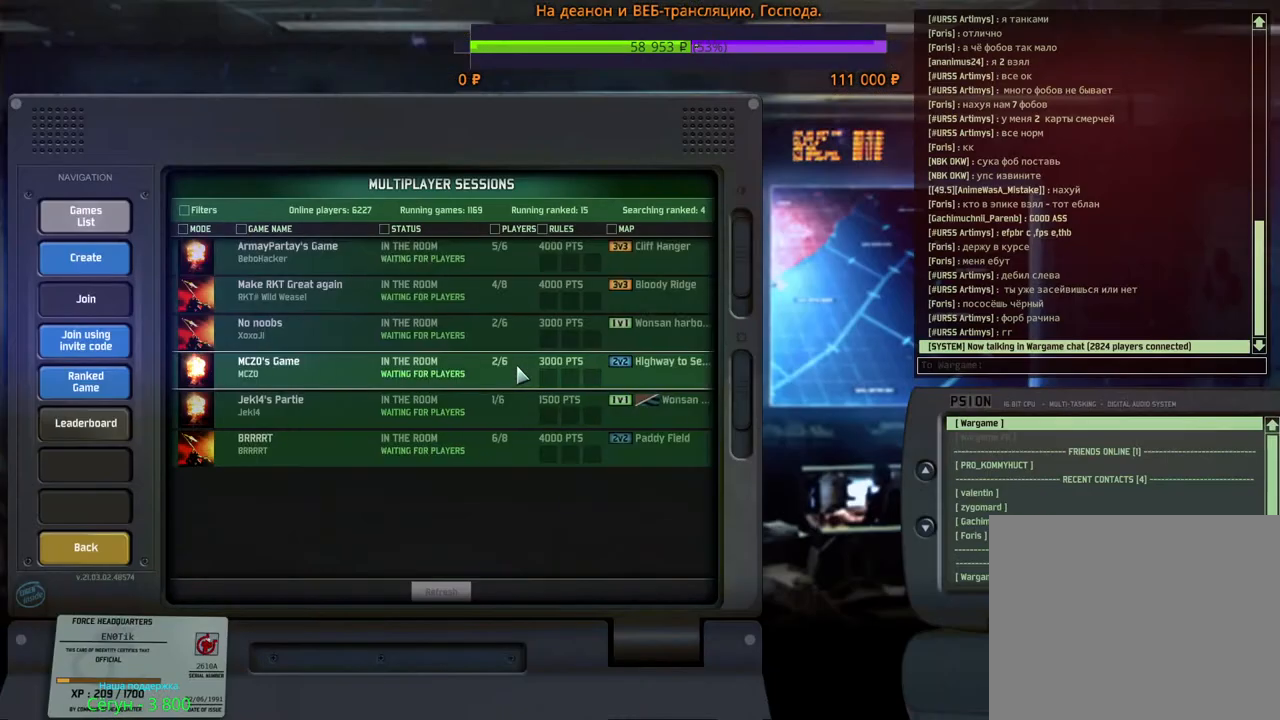
{"keys": [], "mouse": [], "events": []}
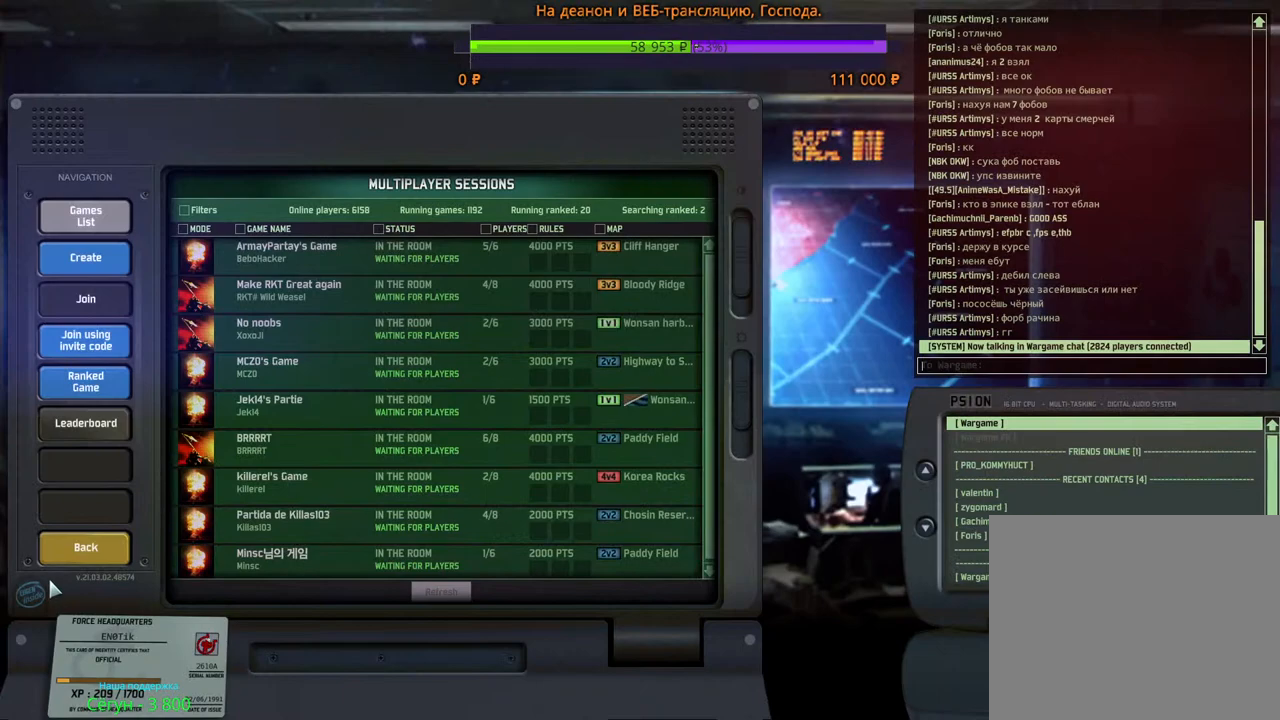
{"keys": [], "mouse": [], "events": [[83, "mouse_left", "down"], [117, "mouse_left", "up"], [233, "mouse_left", "down"], [300, "mouse_left", "up"]]}
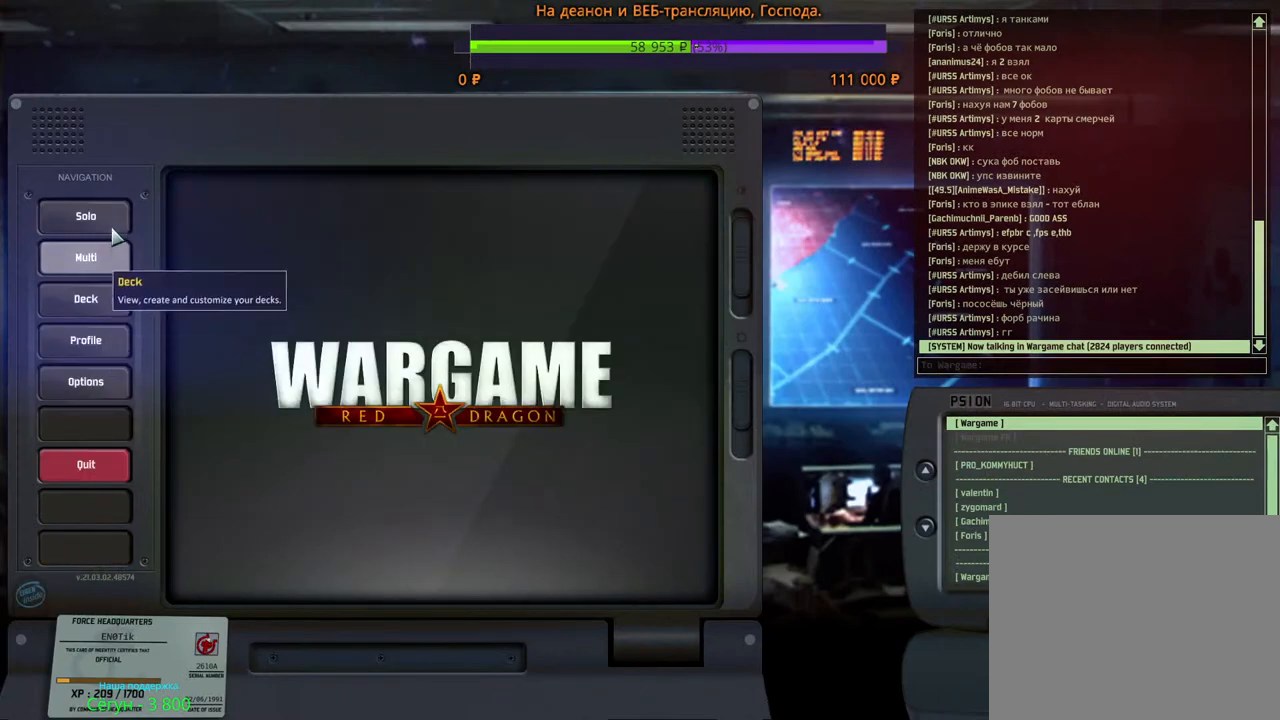
{"keys": [], "mouse": [], "events": [[433, "mouse_left", "down"], [483, "mouse_left", "up"]]}
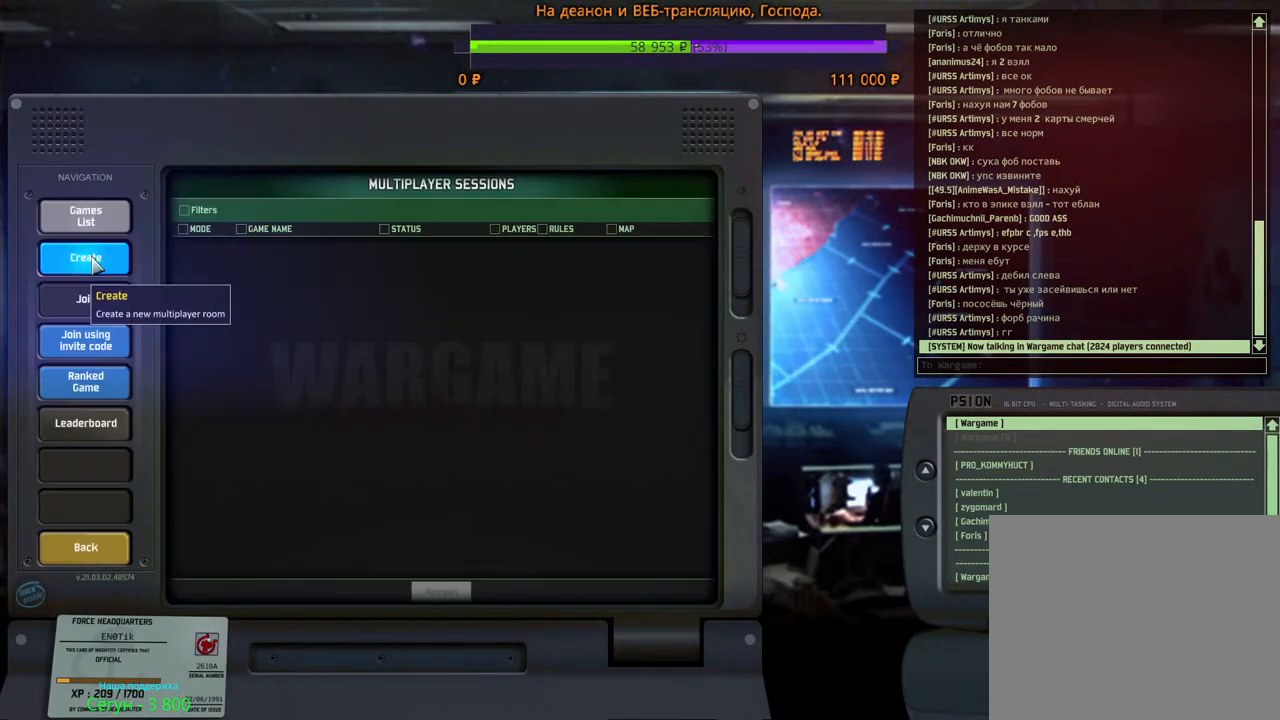
{"keys": [], "mouse": [], "events": []}
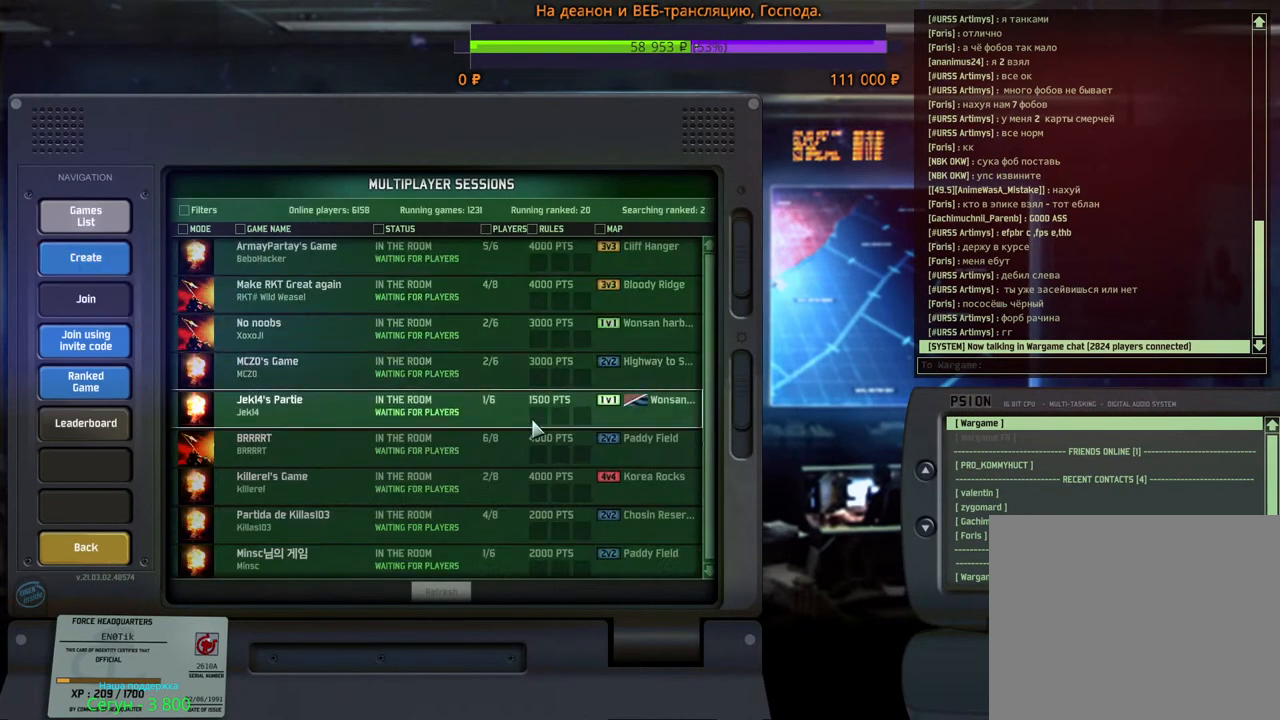
{"keys": [], "mouse": ["wheel"], "events": [[500, "mouse_wheel", "down"]]}
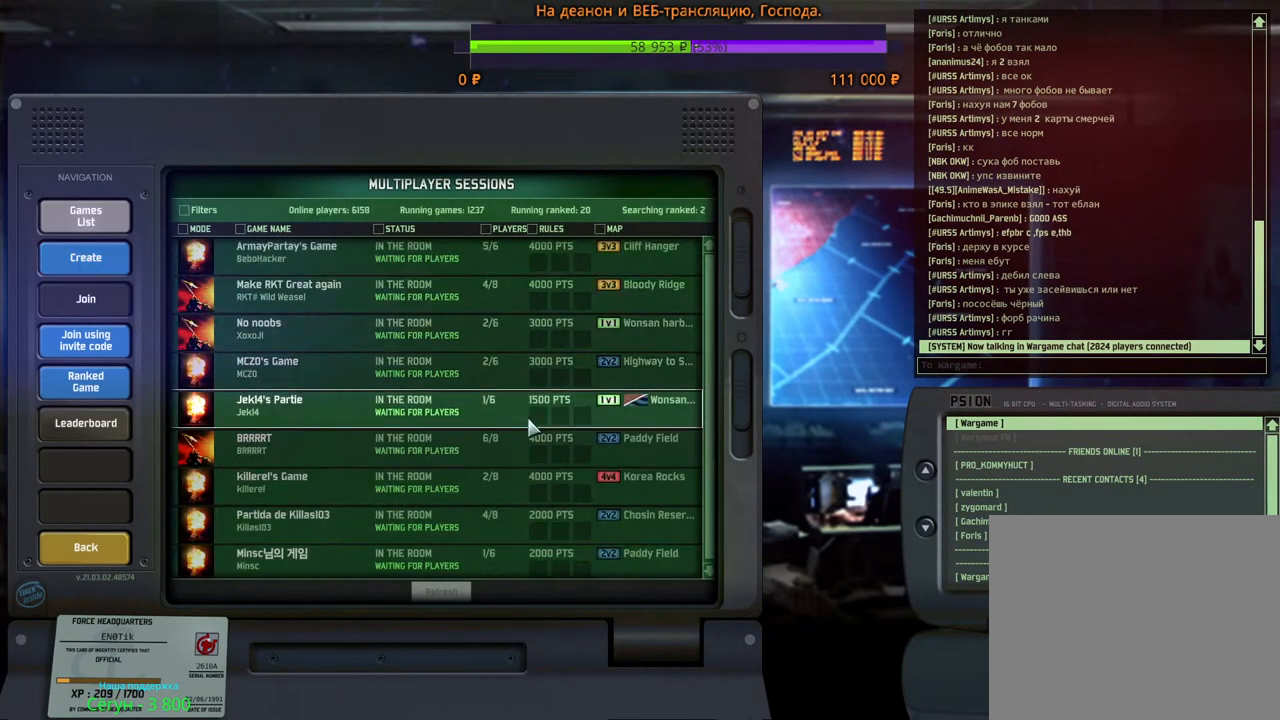
{"keys": [], "mouse": [], "events": [[150, "mouse_wheel", "up"]]}
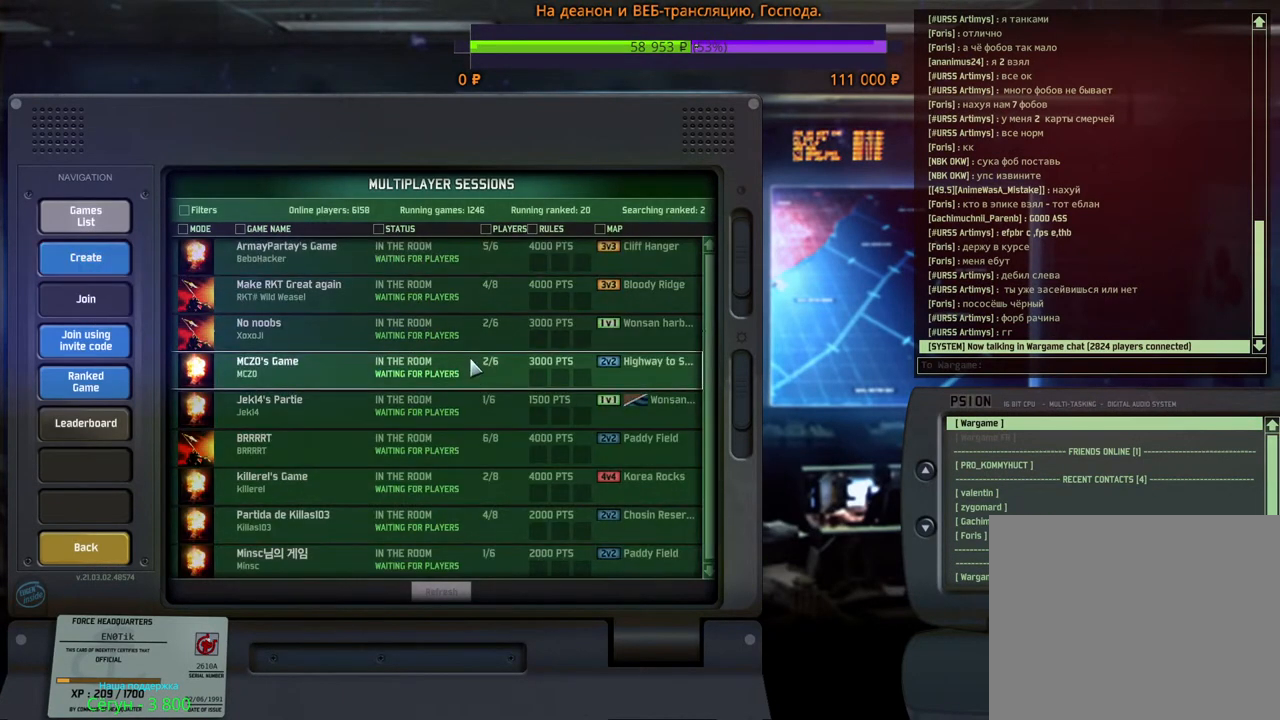
{"keys": [], "mouse": ["wheel"], "events": [[183, "mouse_wheel", "down"], [283, "mouse_wheel", "up"], [500, "mouse_wheel", "down"]]}
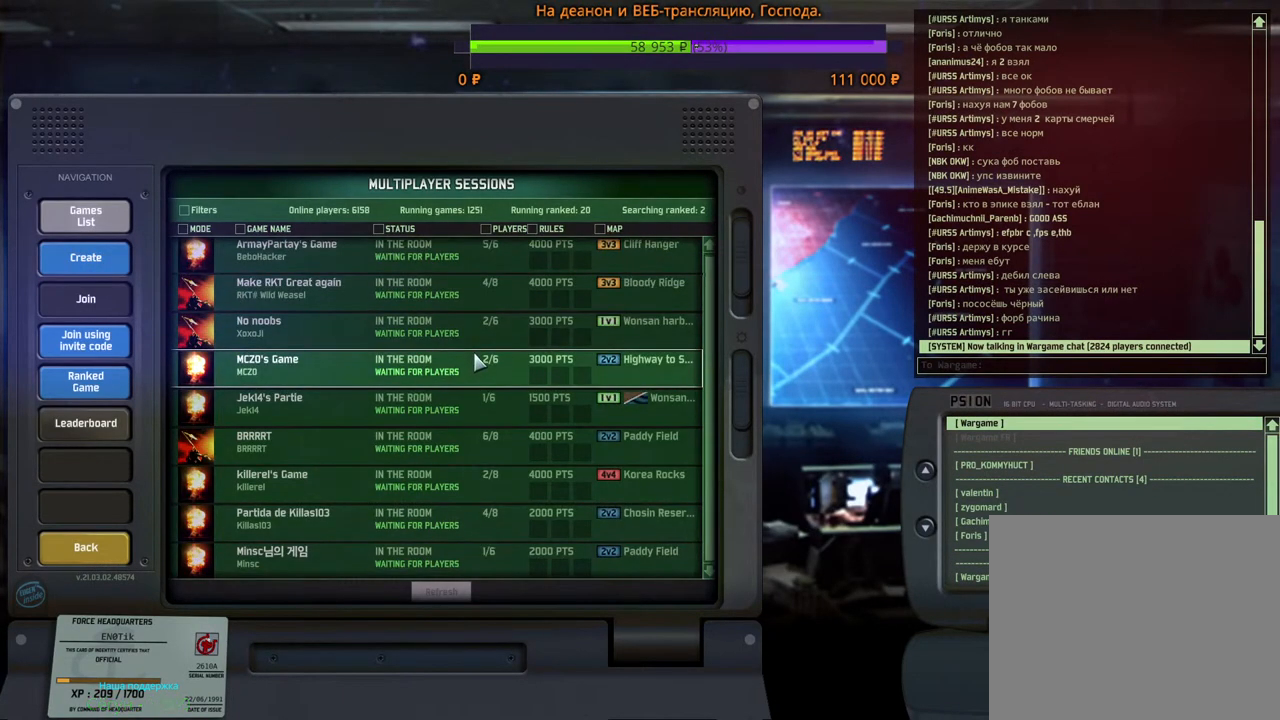
{"keys": [], "mouse": [], "events": [[17, "mouse_wheel", "up"]]}
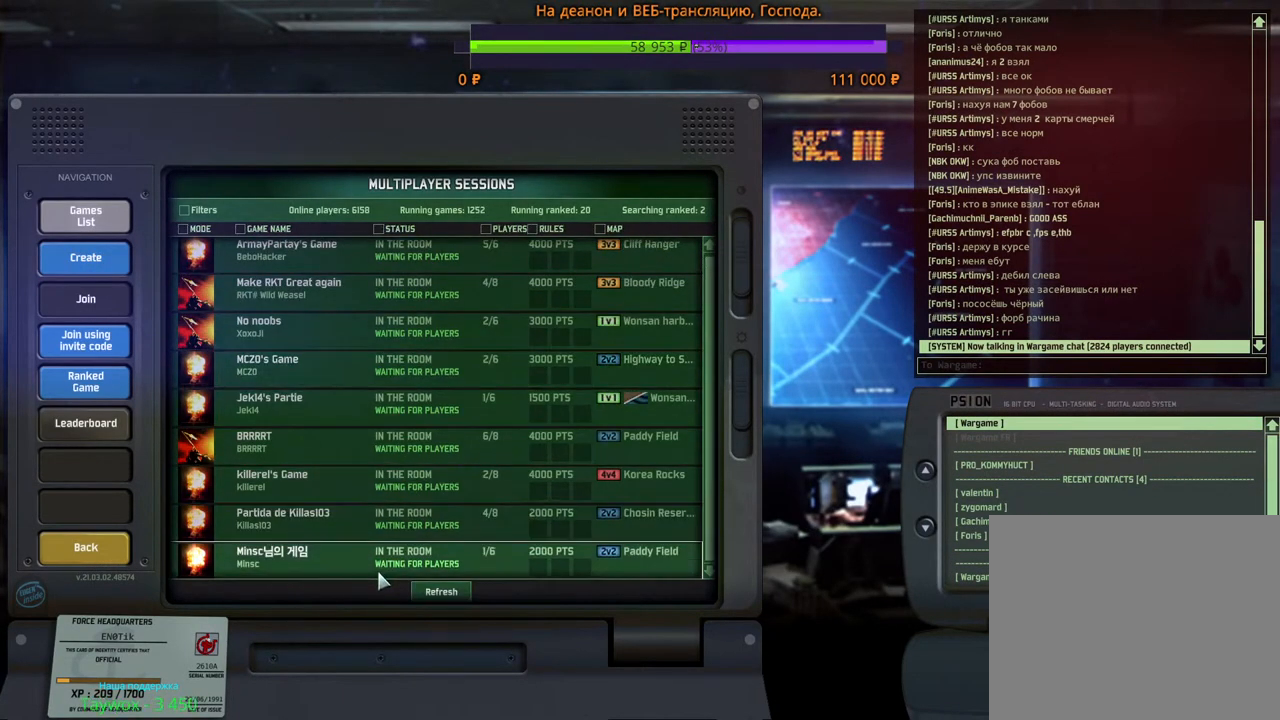
{"keys": [], "mouse": [], "events": [[417, "mouse_left", "down"], [500, "mouse_left", "up"]]}
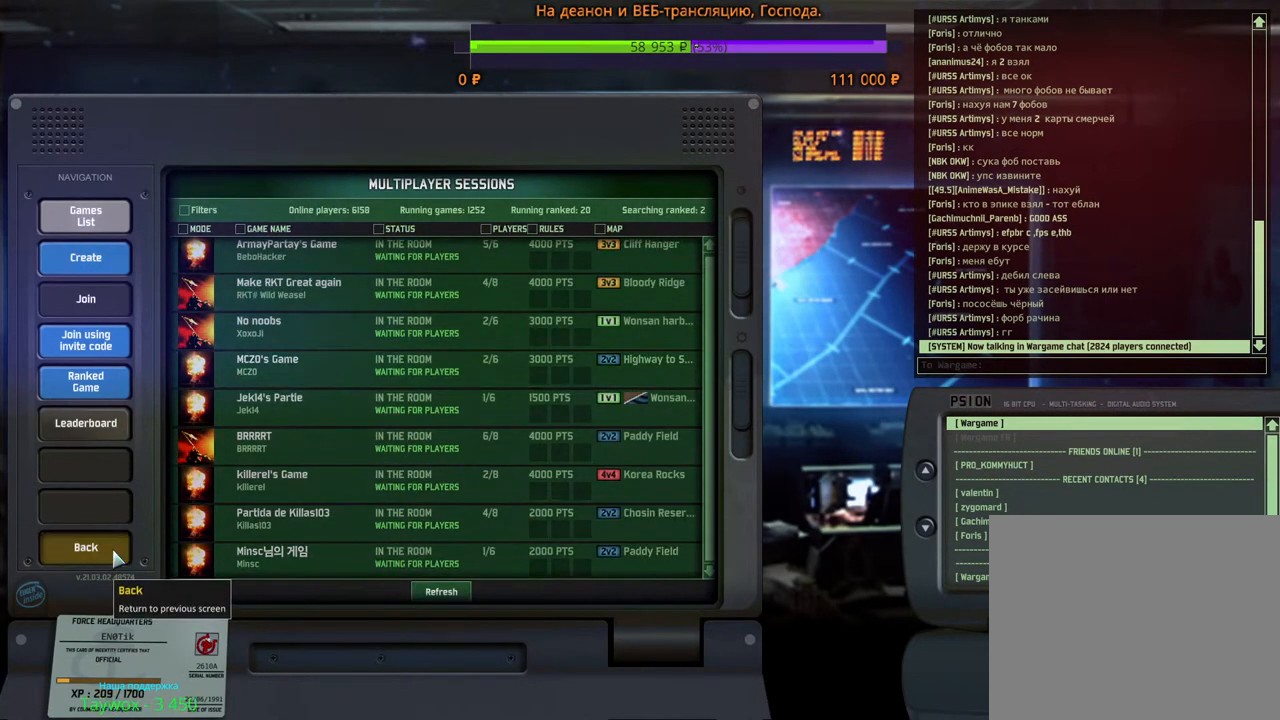
{"keys": [], "mouse": [], "events": [[383, "mouse_left", "down"], [433, "mouse_left", "up"]]}